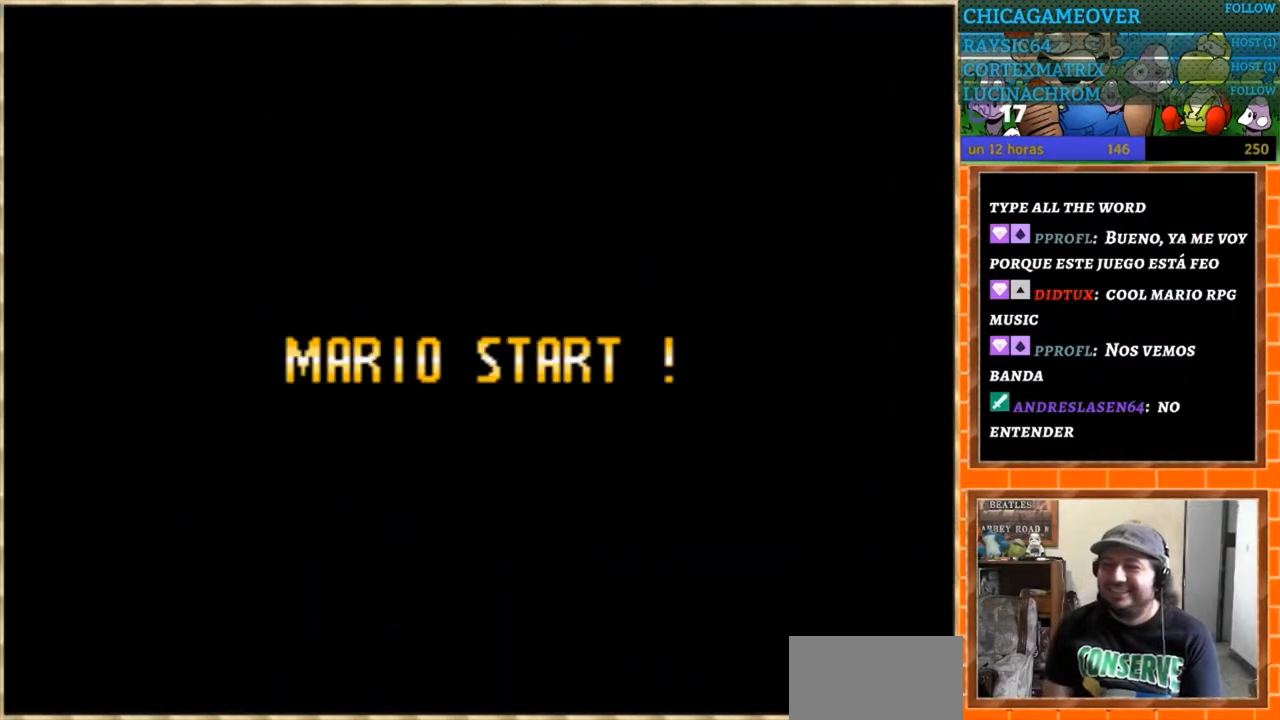
Gameplay with a controller (Nintendo layout); each line is a JSON object with the inputs held at the frame after it. "events" lists button and stick changes between this image and that frame as [ms after this image, input, new state], when the widget could be followed in between. Not read: B L3 R3.
{"buttons": [], "events": [[166, "Y", "down"], [367, "Y", "up"]]}
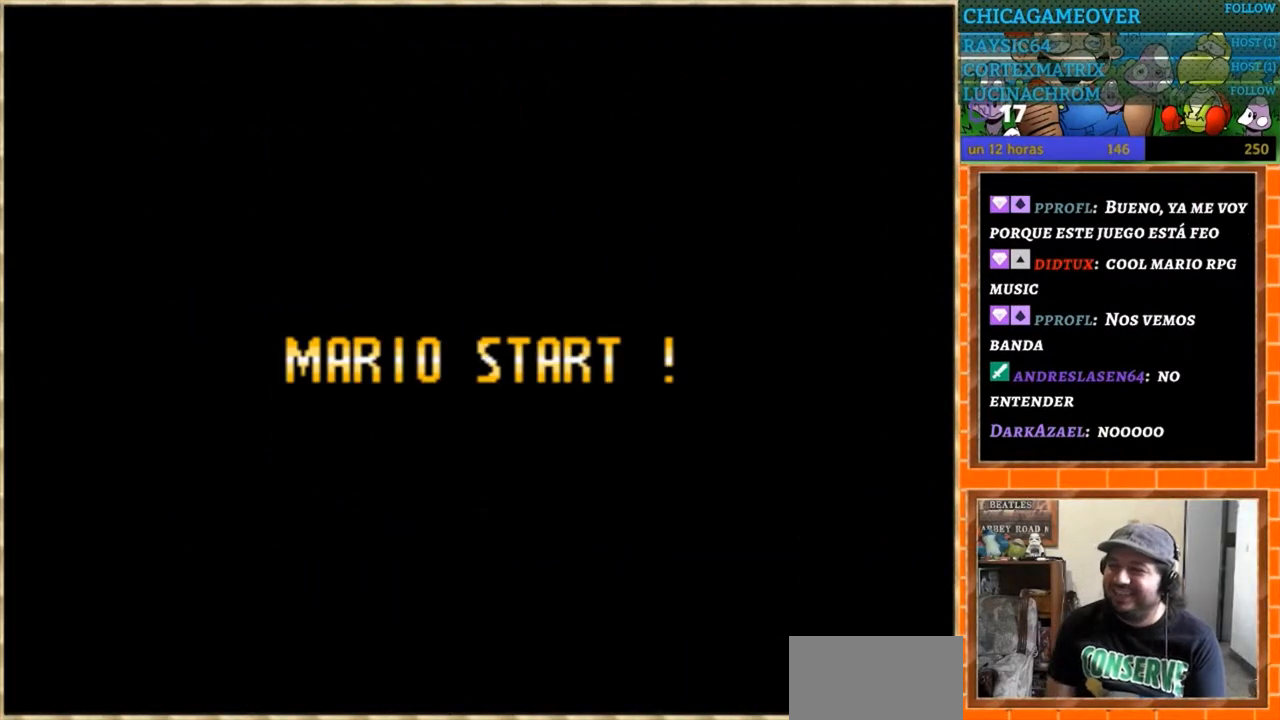
{"buttons": ["Y"], "events": [[334, "Y", "down"]]}
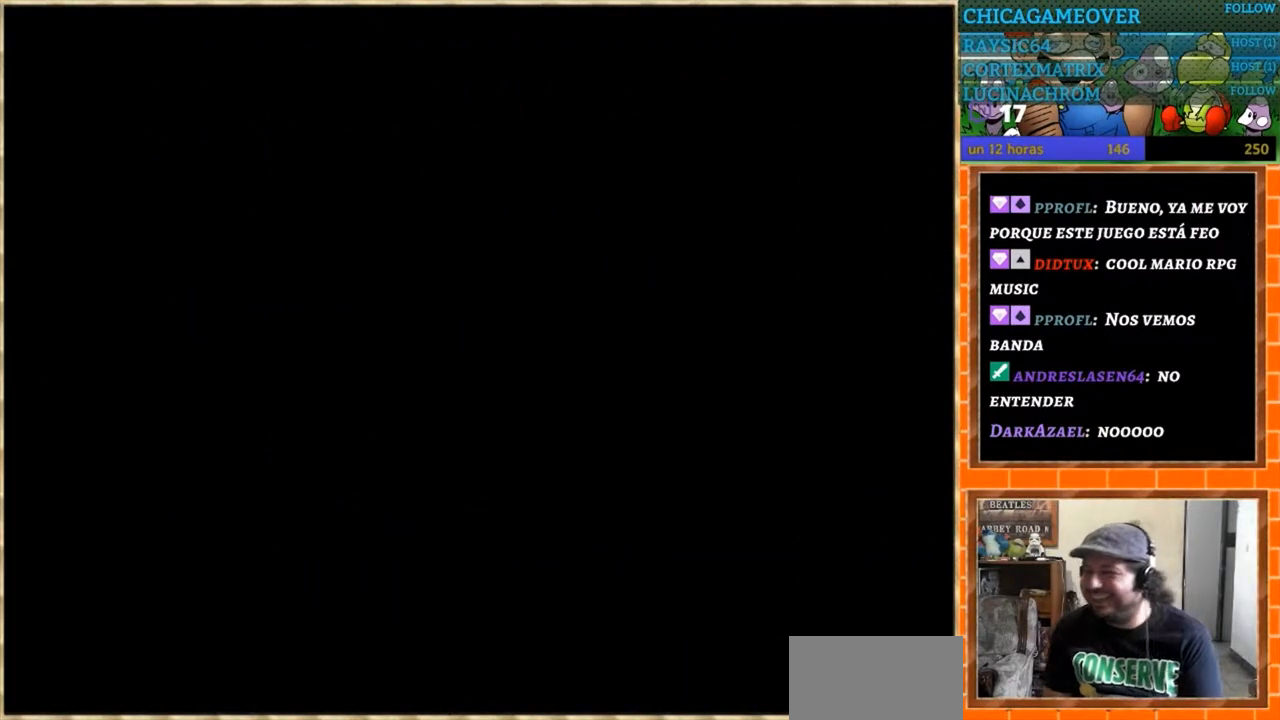
{"buttons": [], "events": [[100, "Y", "up"], [333, "Y", "down"], [500, "Y", "up"]]}
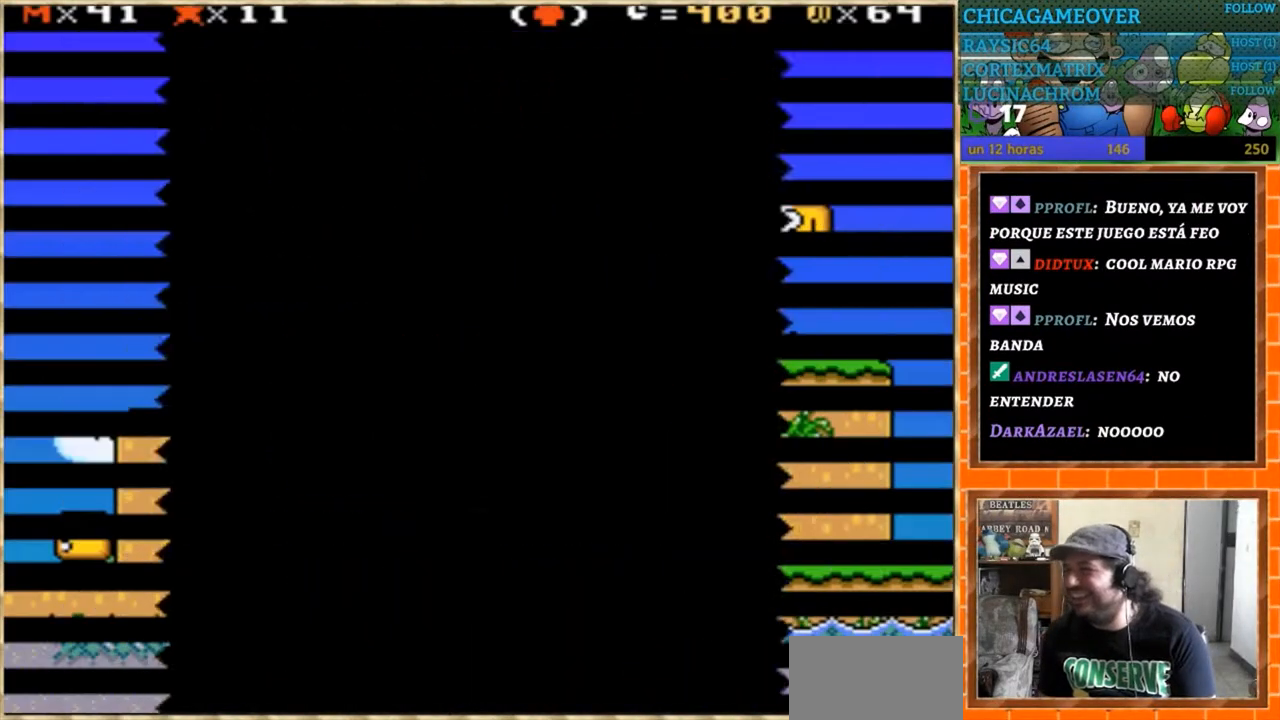
{"buttons": ["Y"], "events": [[234, "Y", "down"]]}
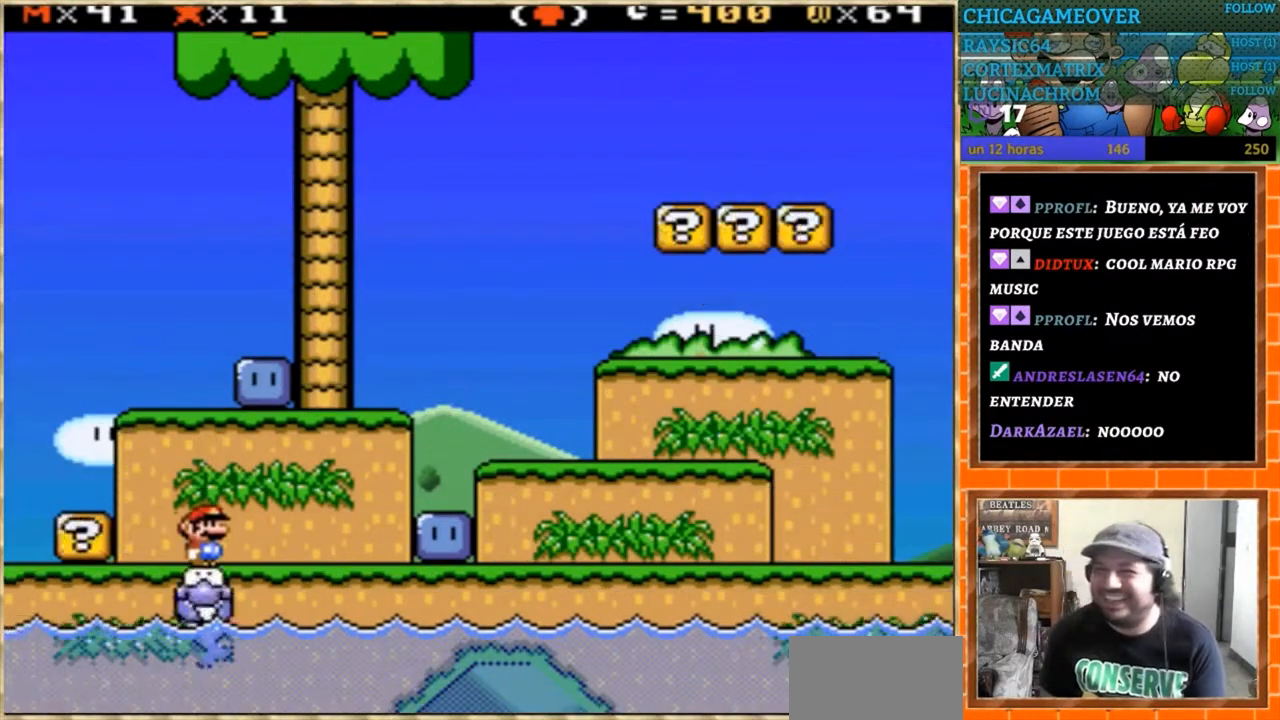
{"buttons": ["Y"], "events": []}
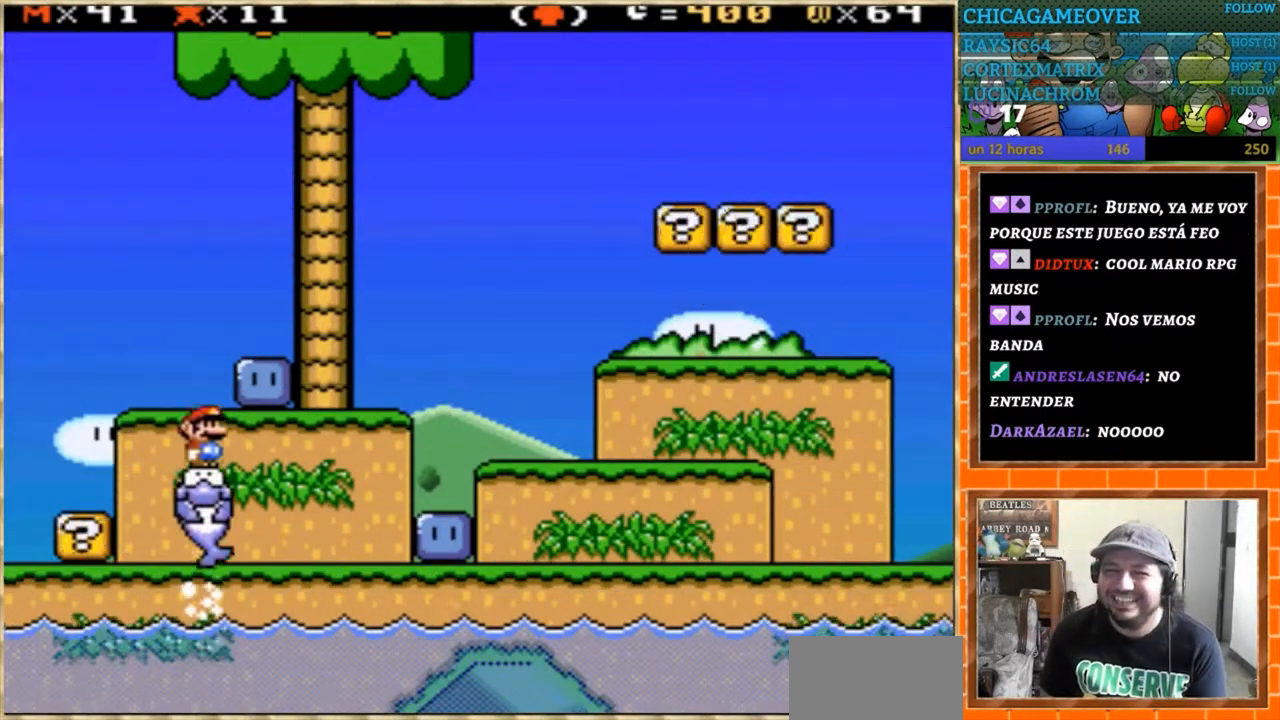
{"buttons": ["Y"], "events": [[100, "DPAD_LEFT", "down"], [200, "DPAD_LEFT", "up"]]}
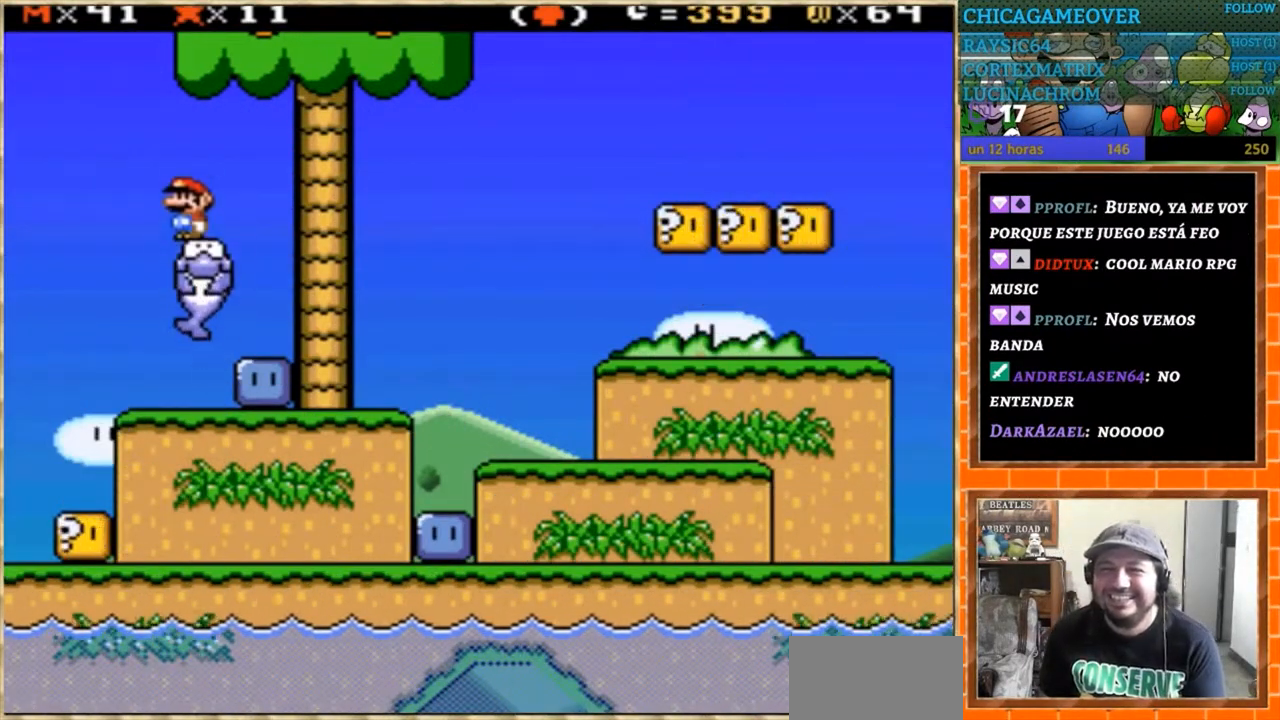
{"buttons": ["Y", "DPAD_RIGHT"], "events": [[66, "DPAD_LEFT", "down"], [233, "DPAD_LEFT", "up"], [400, "DPAD_RIGHT", "down"]]}
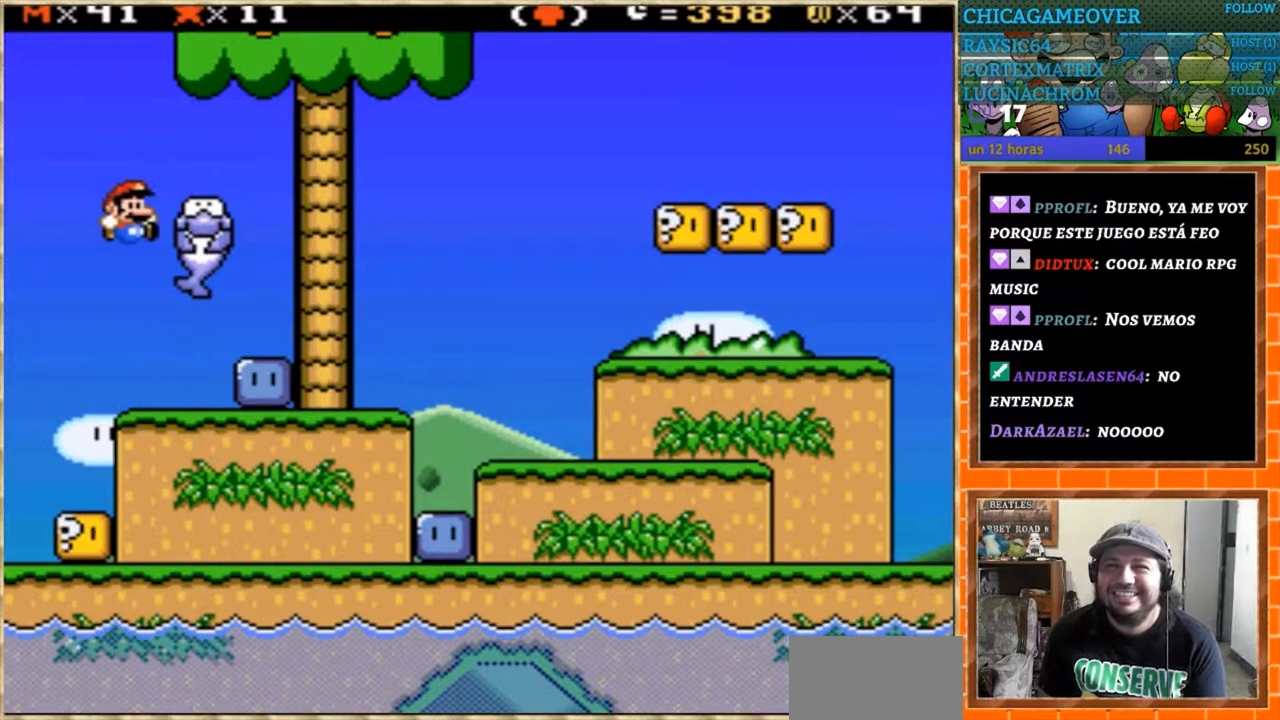
{"buttons": ["Y", "DPAD_RIGHT"], "events": []}
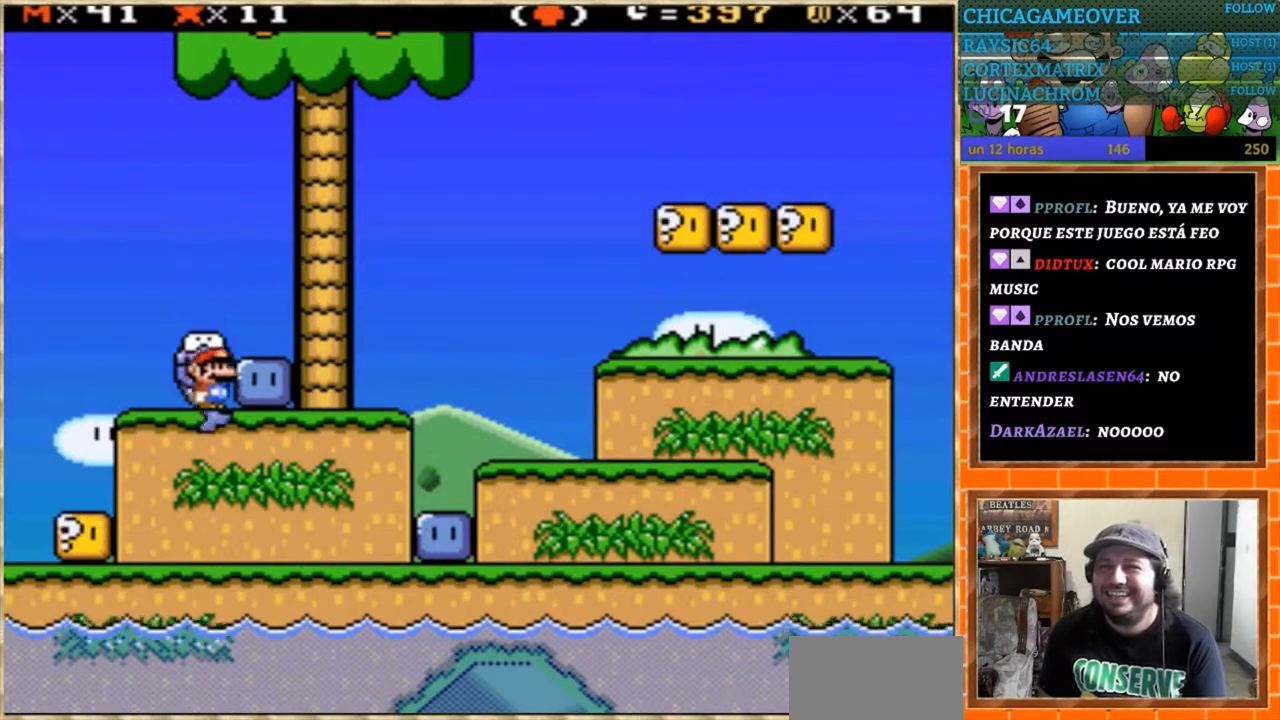
{"buttons": ["Y", "DPAD_RIGHT"], "events": [[201, "Y", "up"], [334, "Y", "down"]]}
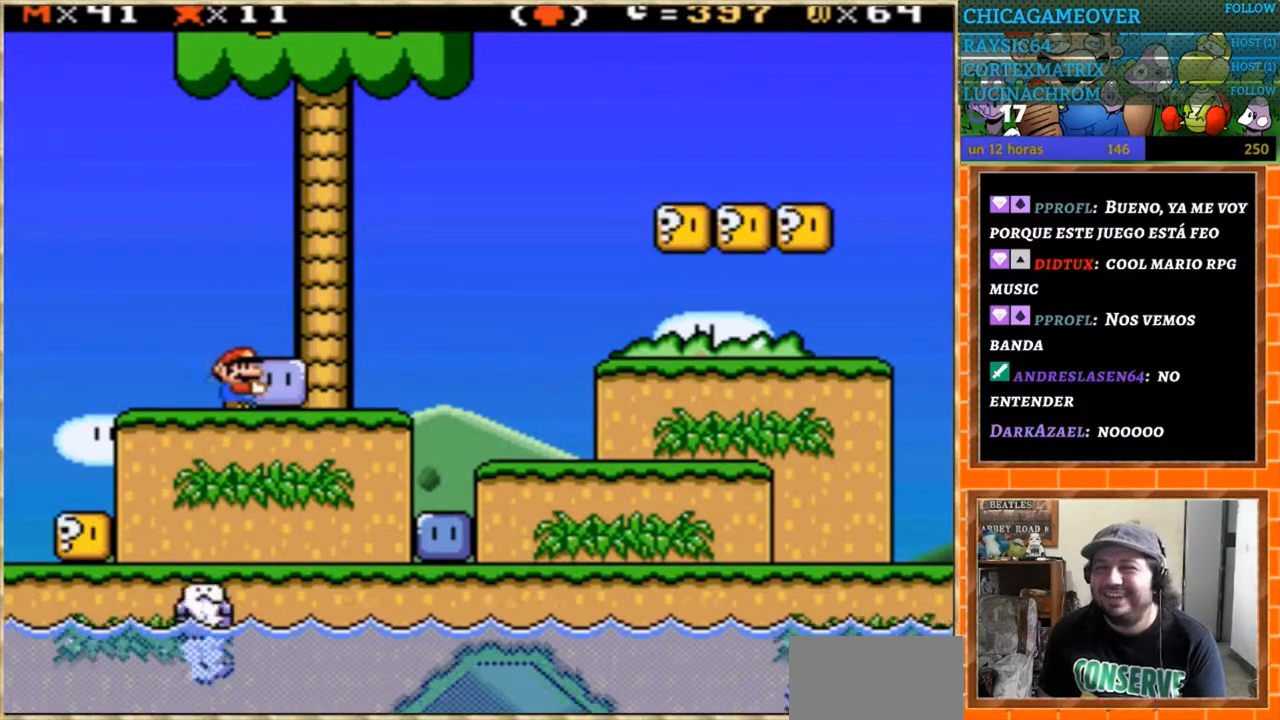
{"buttons": ["Y", "DPAD_RIGHT"], "events": []}
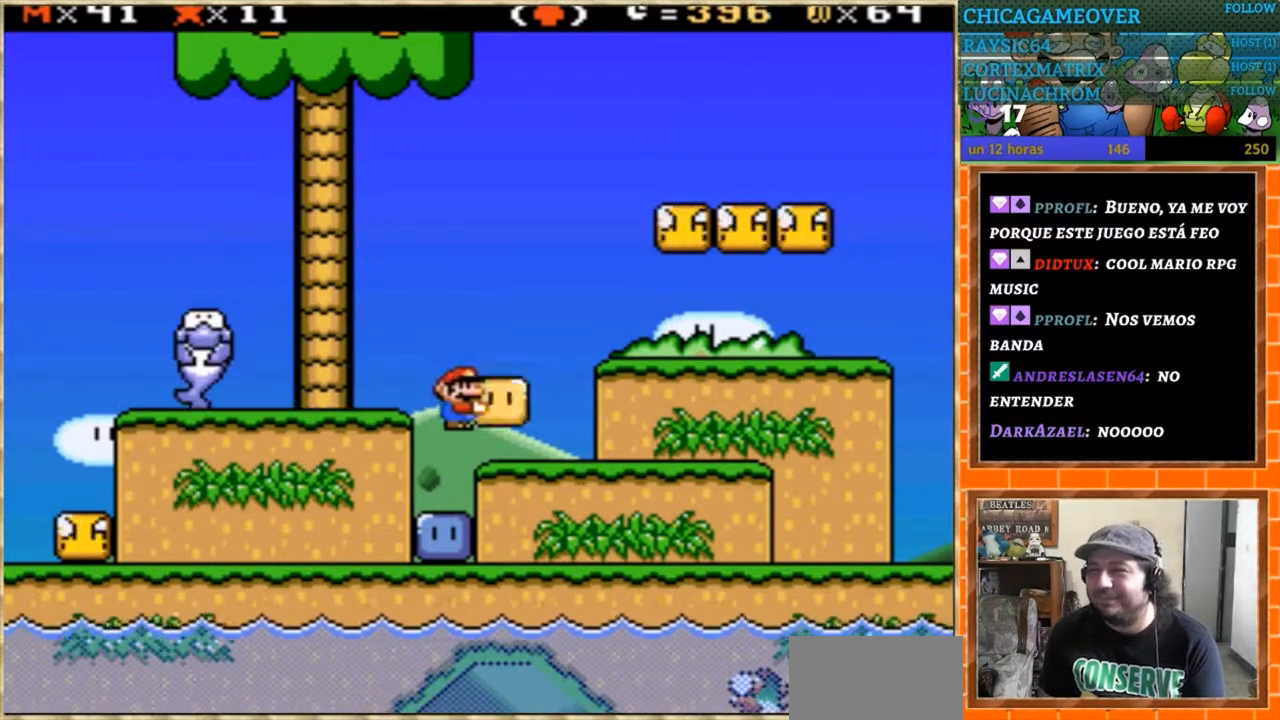
{"buttons": ["Y", "DPAD_RIGHT"], "events": []}
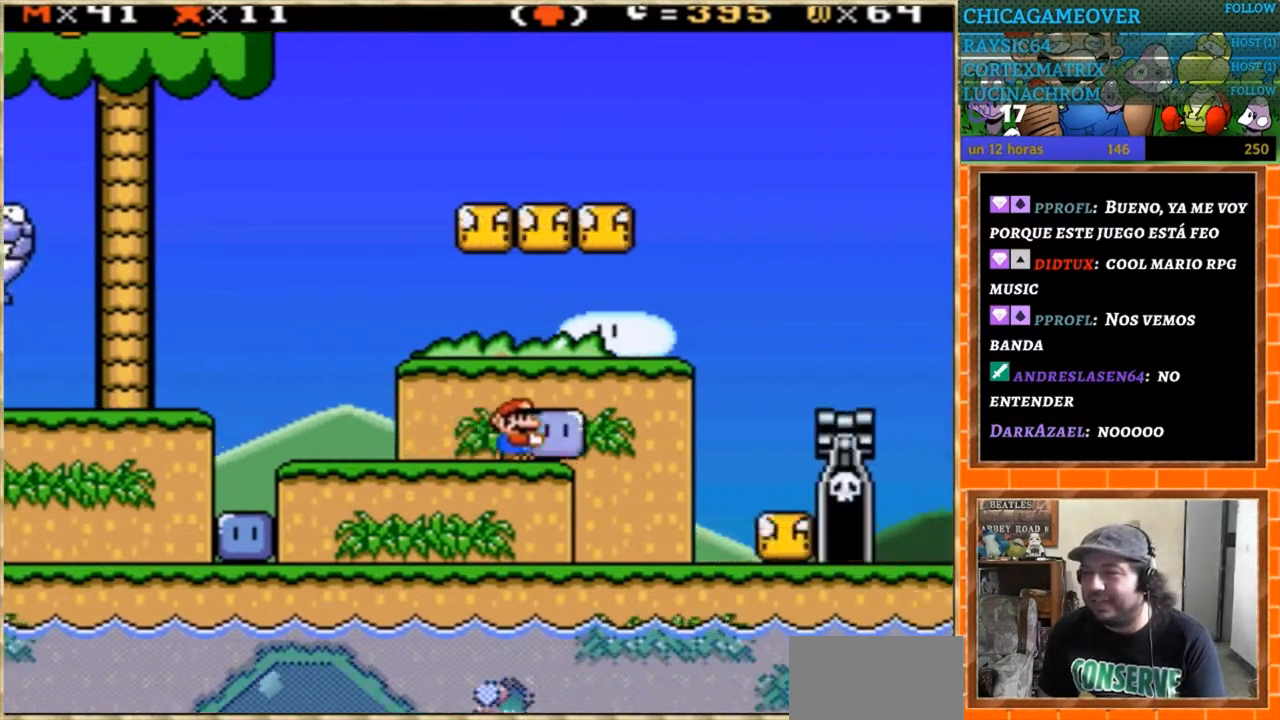
{"buttons": [], "events": [[300, "Y", "up"], [367, "DPAD_RIGHT", "up"]]}
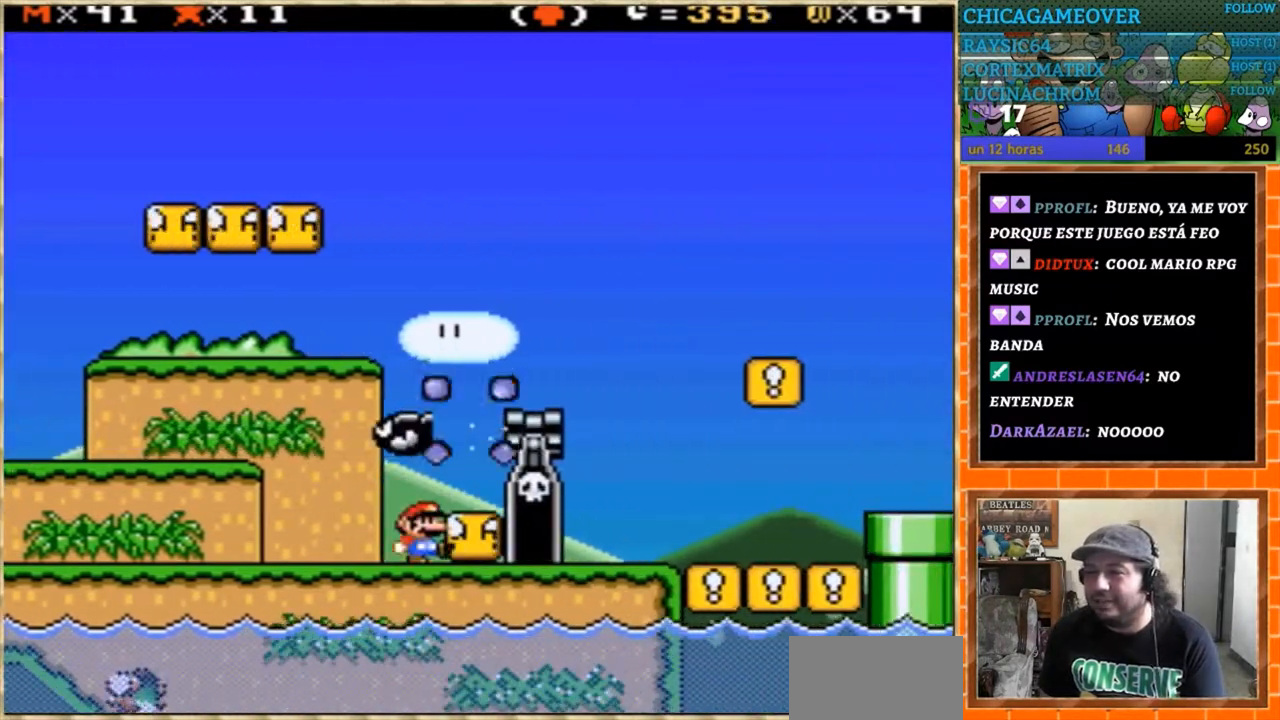
{"buttons": ["Y", "DPAD_LEFT"], "events": [[468, "DPAD_LEFT", "down"], [501, "Y", "down"]]}
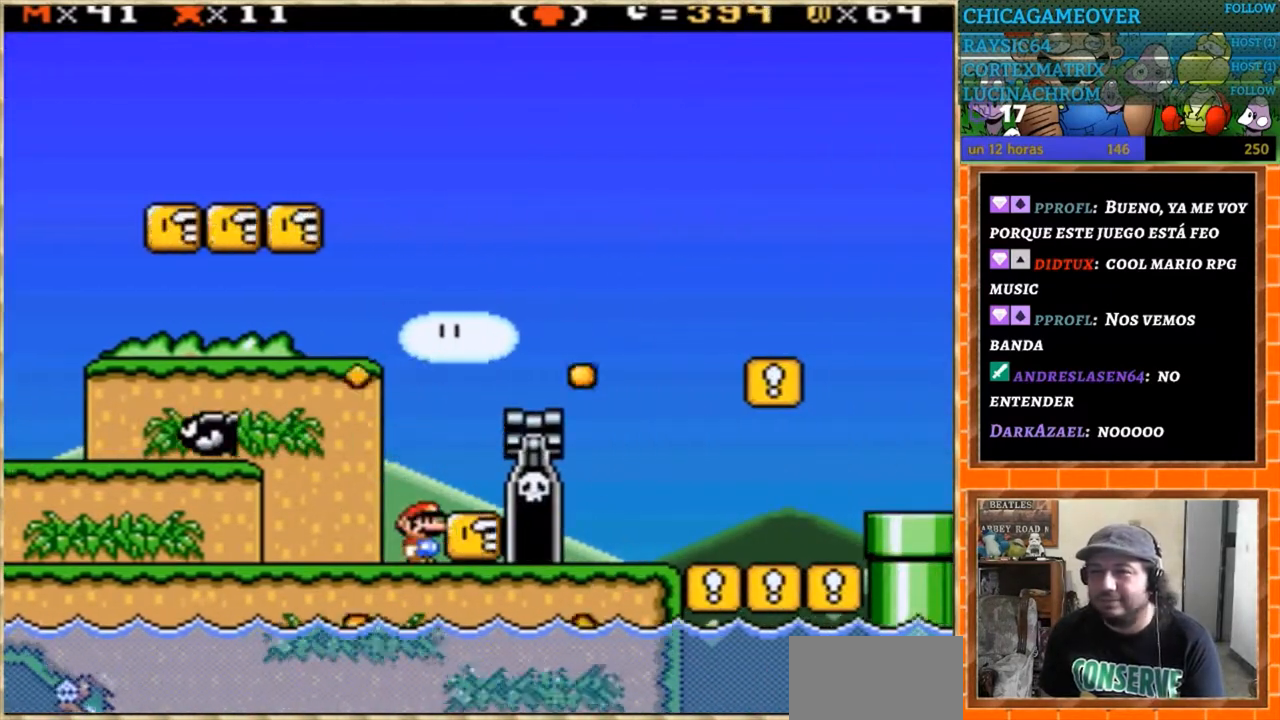
{"buttons": ["Y", "DPAD_LEFT"], "events": []}
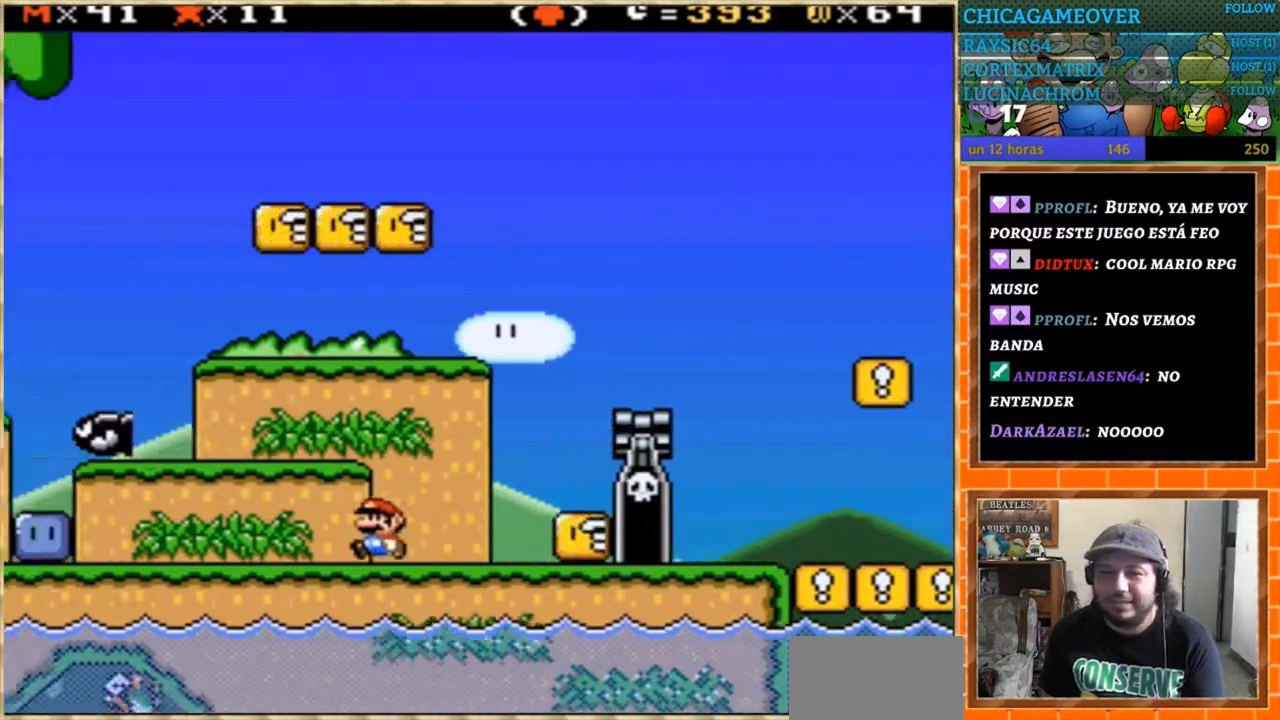
{"buttons": ["Y", "DPAD_LEFT"], "events": []}
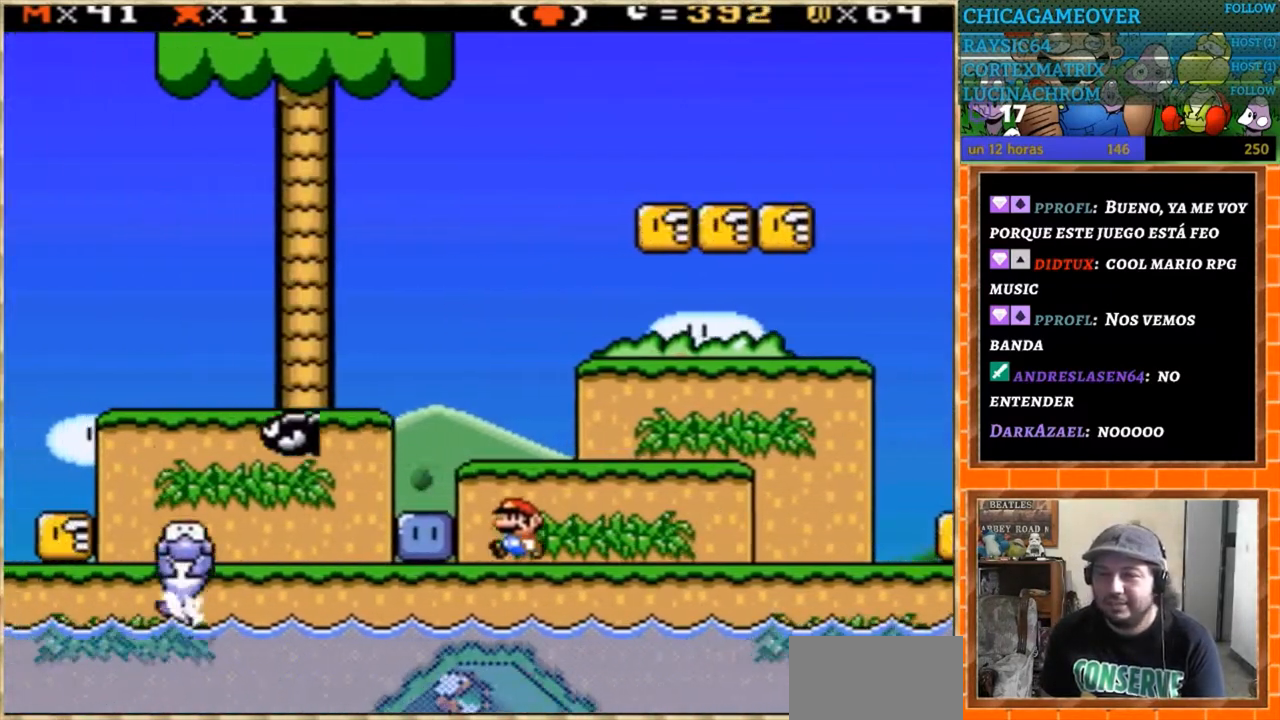
{"buttons": ["Y", "DPAD_RIGHT"], "events": [[200, "Y", "up"], [300, "DPAD_LEFT", "up"], [300, "Y", "down"], [467, "DPAD_RIGHT", "down"]]}
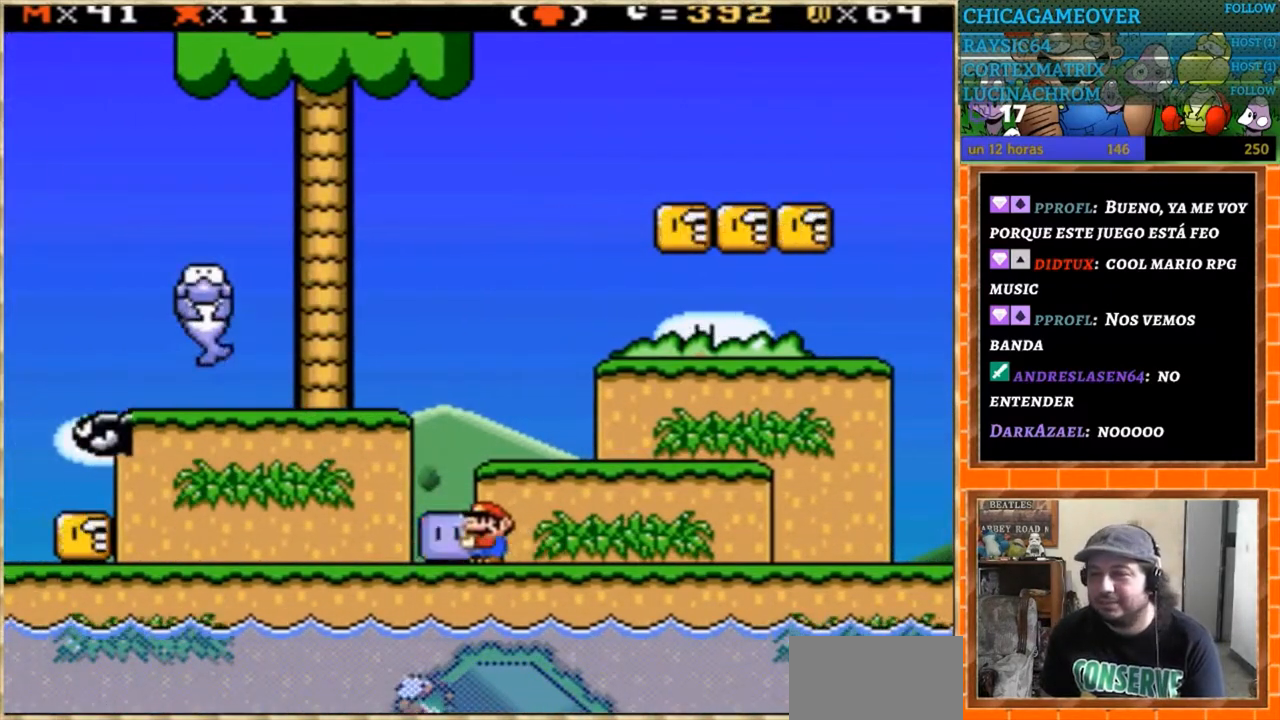
{"buttons": ["Y", "DPAD_RIGHT"], "events": []}
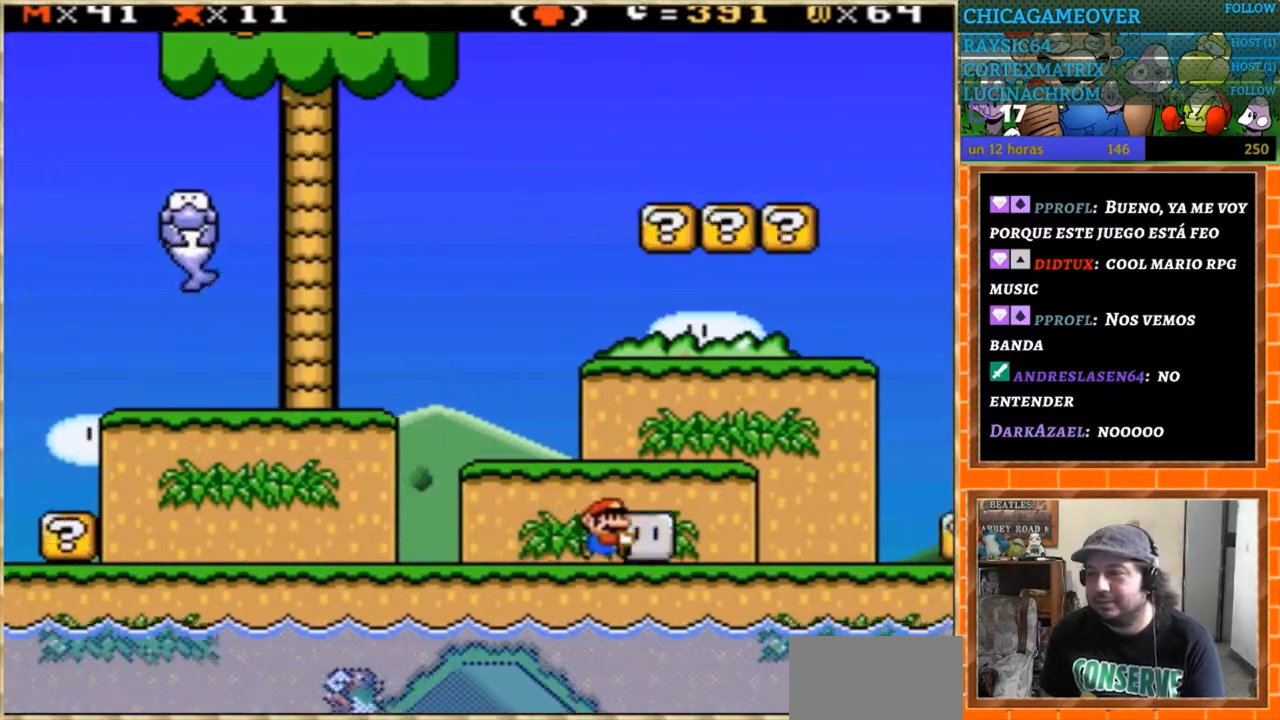
{"buttons": ["Y"], "events": [[67, "Y", "up"], [234, "Y", "down"], [300, "DPAD_RIGHT", "up"], [334, "DPAD_LEFT", "down"], [434, "DPAD_LEFT", "up"]]}
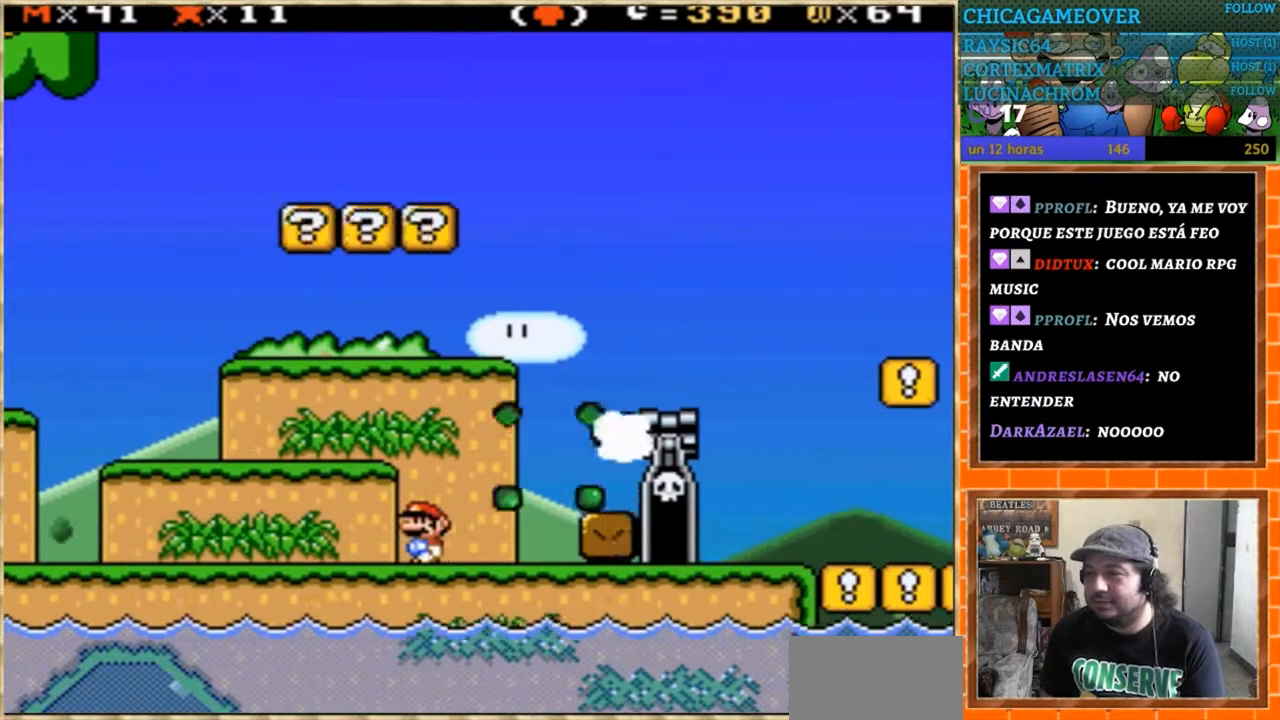
{"buttons": ["DPAD_RIGHT"], "events": [[400, "DPAD_RIGHT", "down"], [400, "Y", "up"]]}
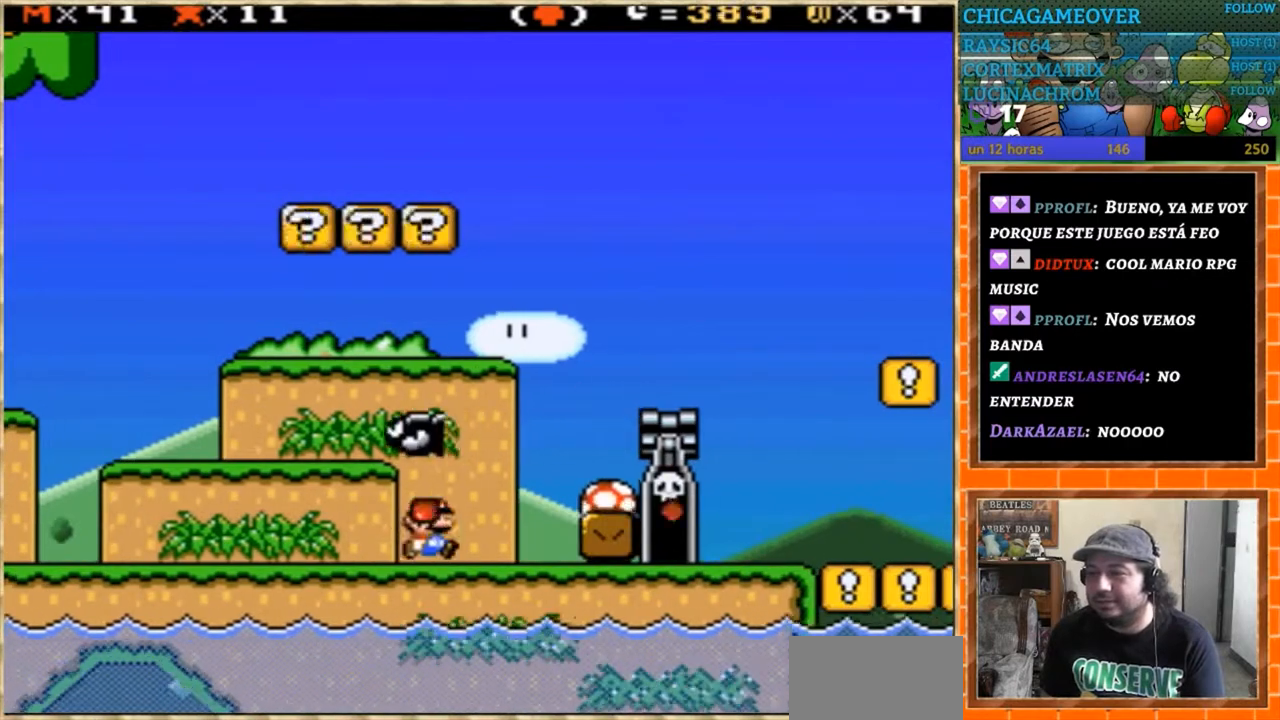
{"buttons": ["Y"], "events": [[200, "DPAD_RIGHT", "up"], [200, "Y", "down"]]}
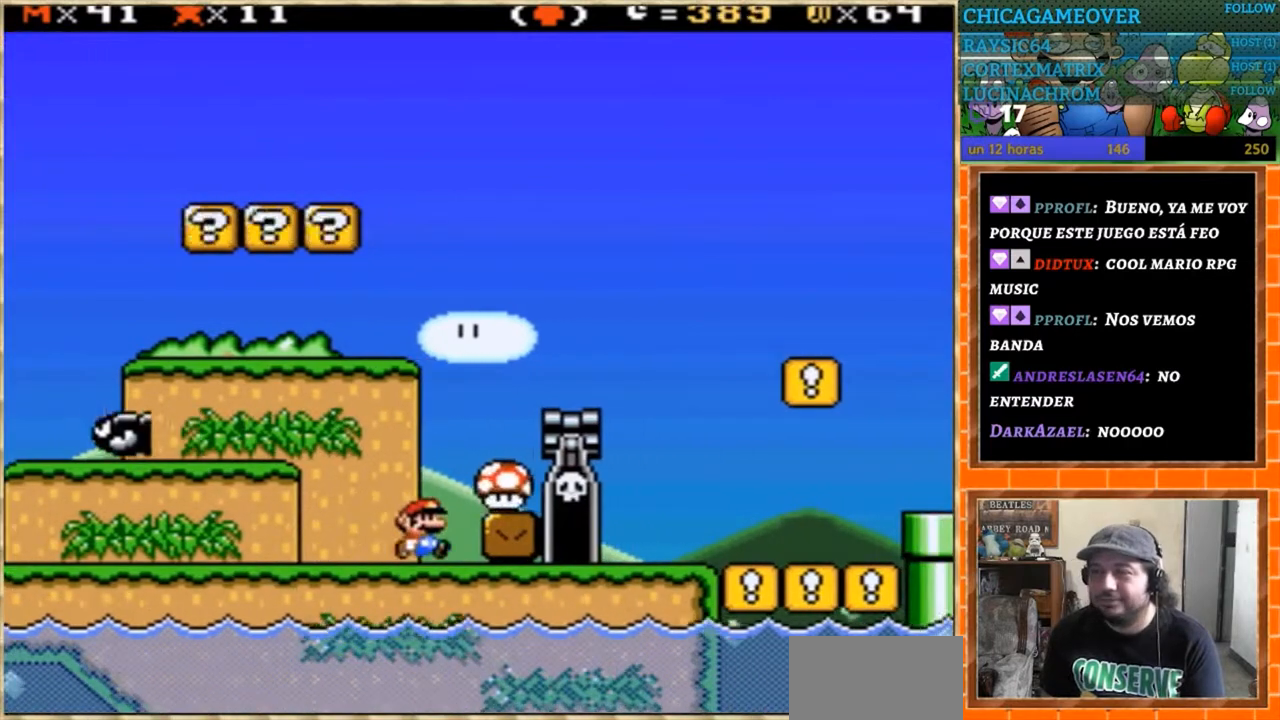
{"buttons": ["Y"], "events": []}
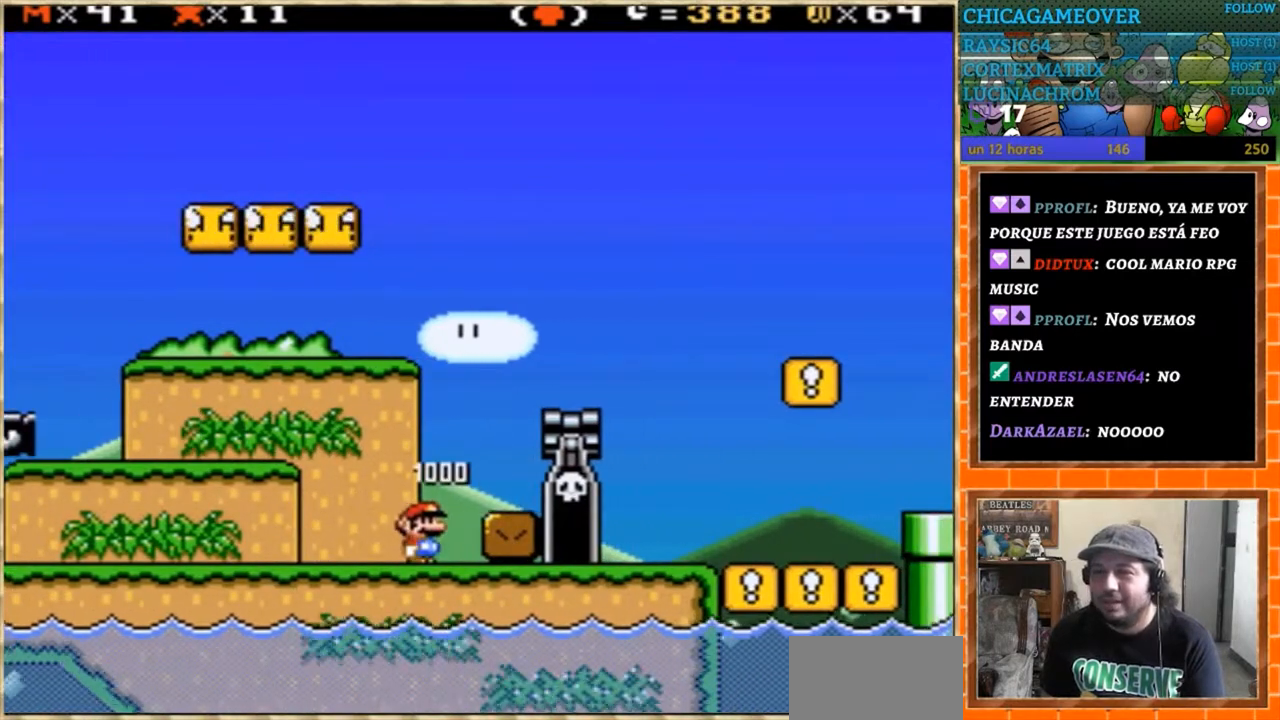
{"buttons": ["Y"], "events": []}
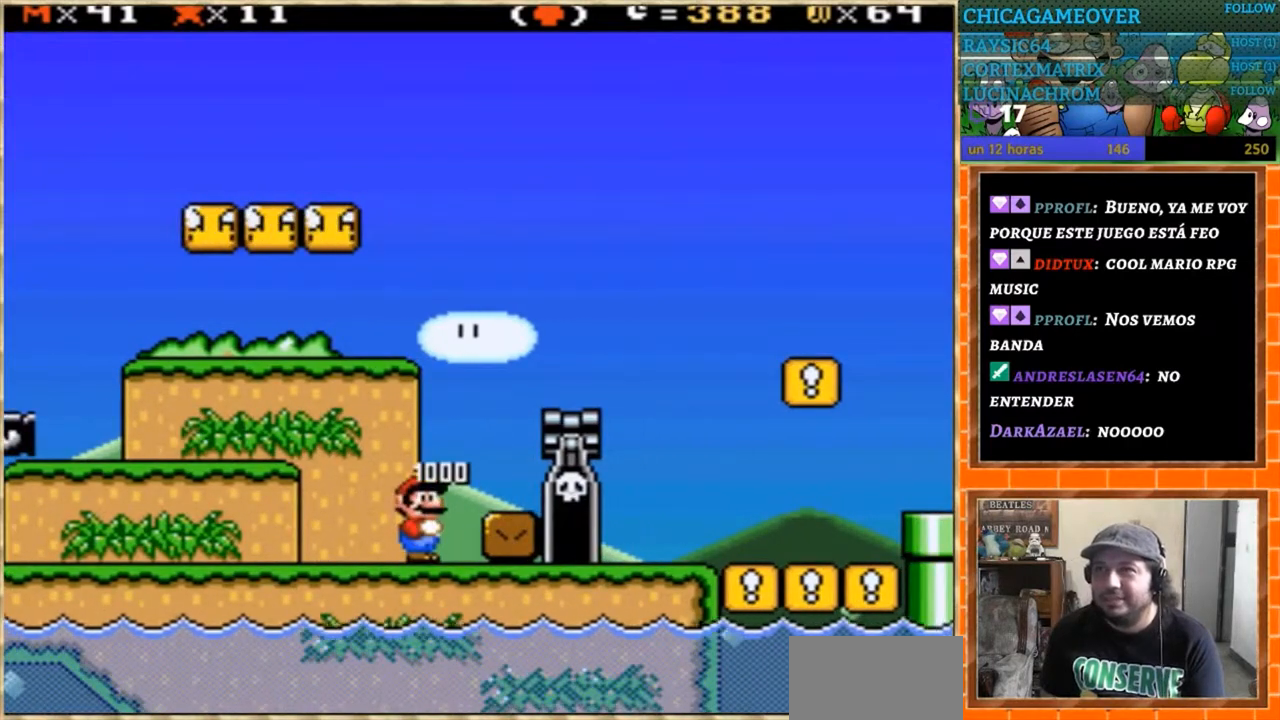
{"buttons": ["Y", "DPAD_RIGHT"], "events": [[467, "DPAD_RIGHT", "down"]]}
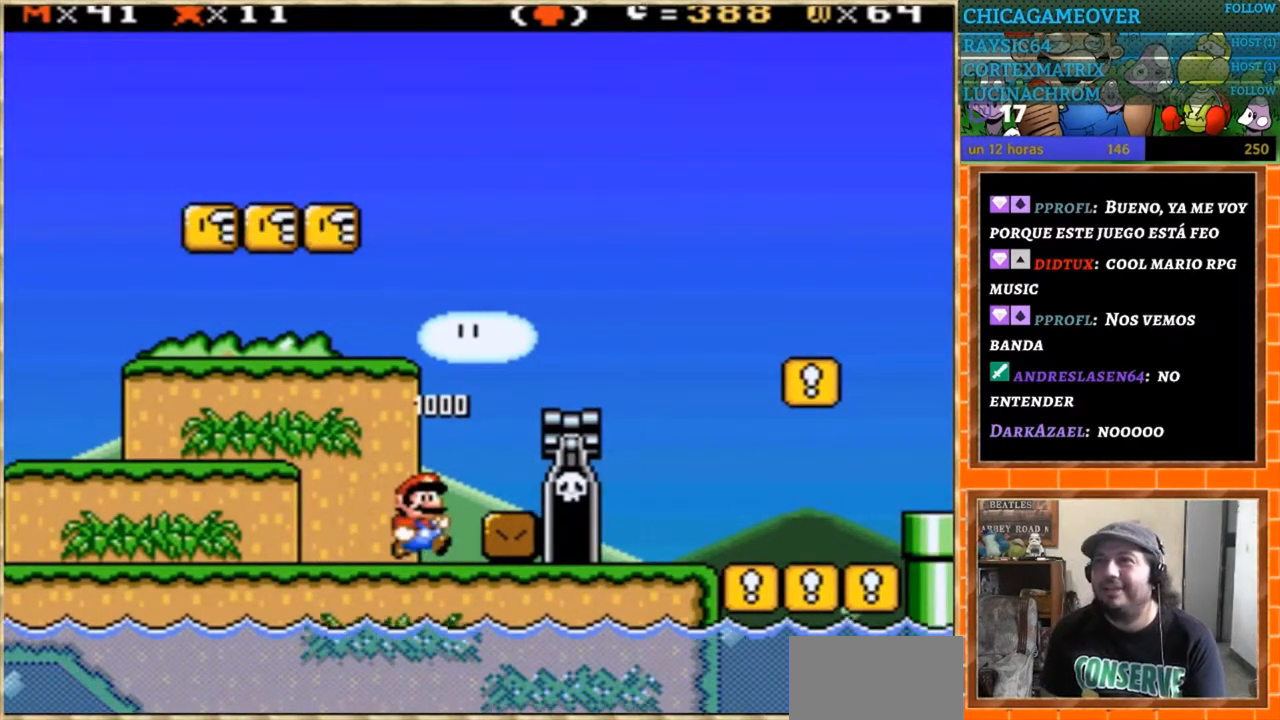
{"buttons": ["Y"], "events": [[133, "Y", "up"], [334, "Y", "down"], [367, "DPAD_RIGHT", "up"]]}
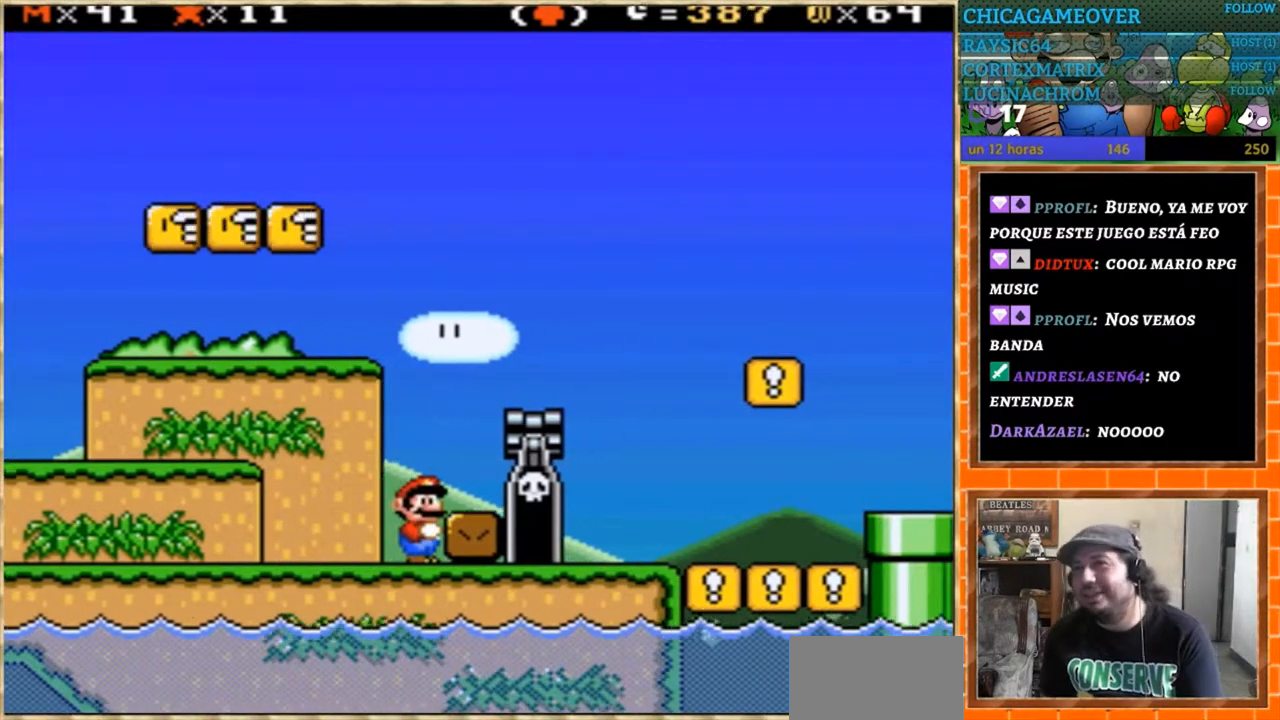
{"buttons": ["Y"], "events": []}
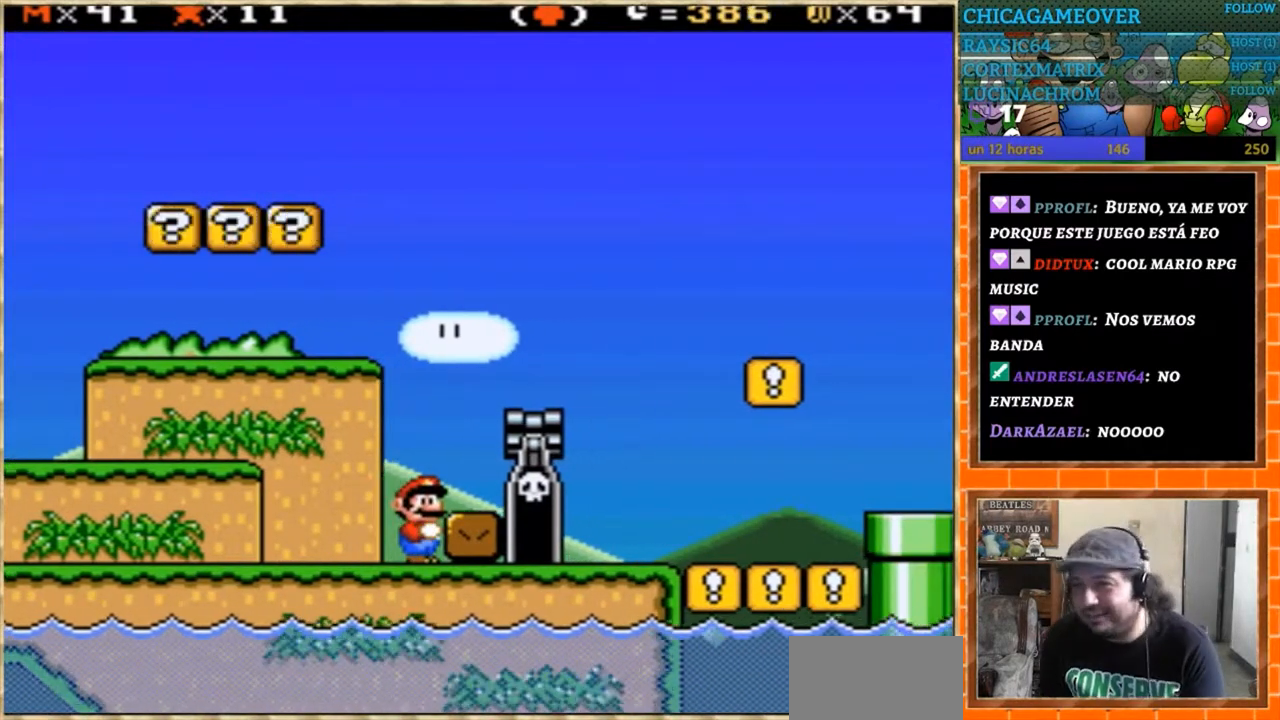
{"buttons": ["Y"], "events": []}
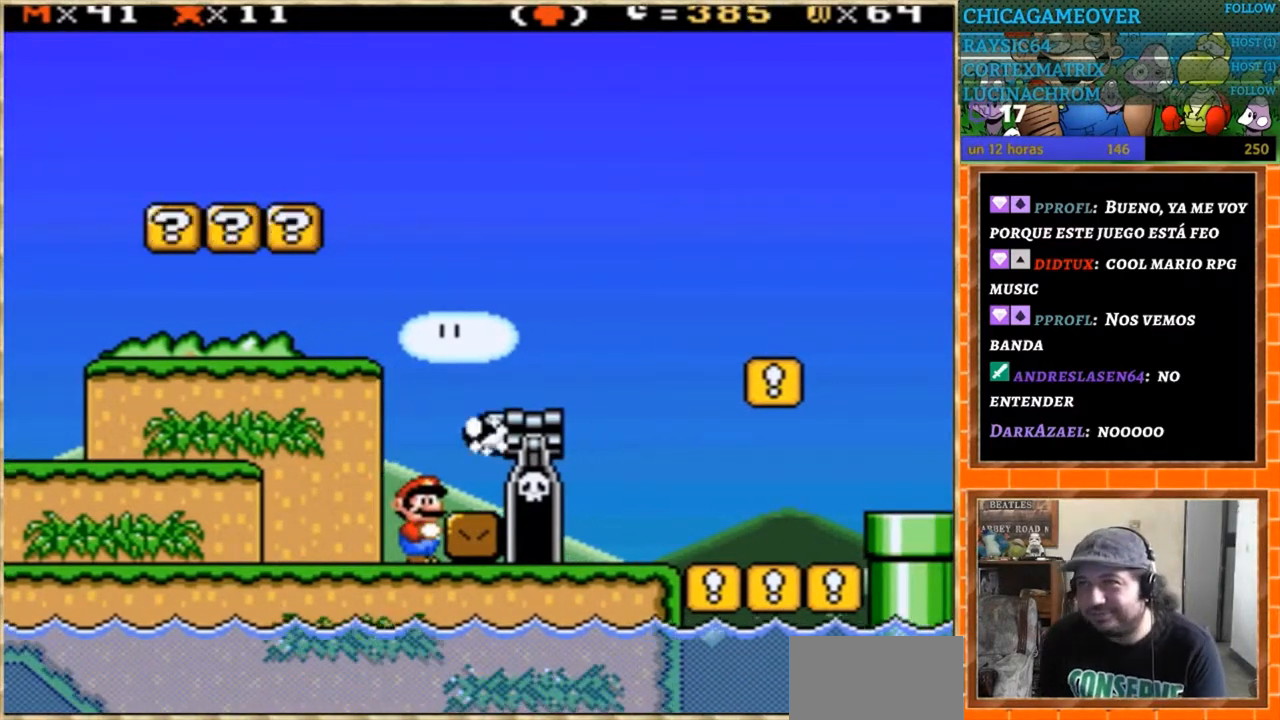
{"buttons": ["Y", "DPAD_RIGHT"], "events": [[500, "DPAD_RIGHT", "down"]]}
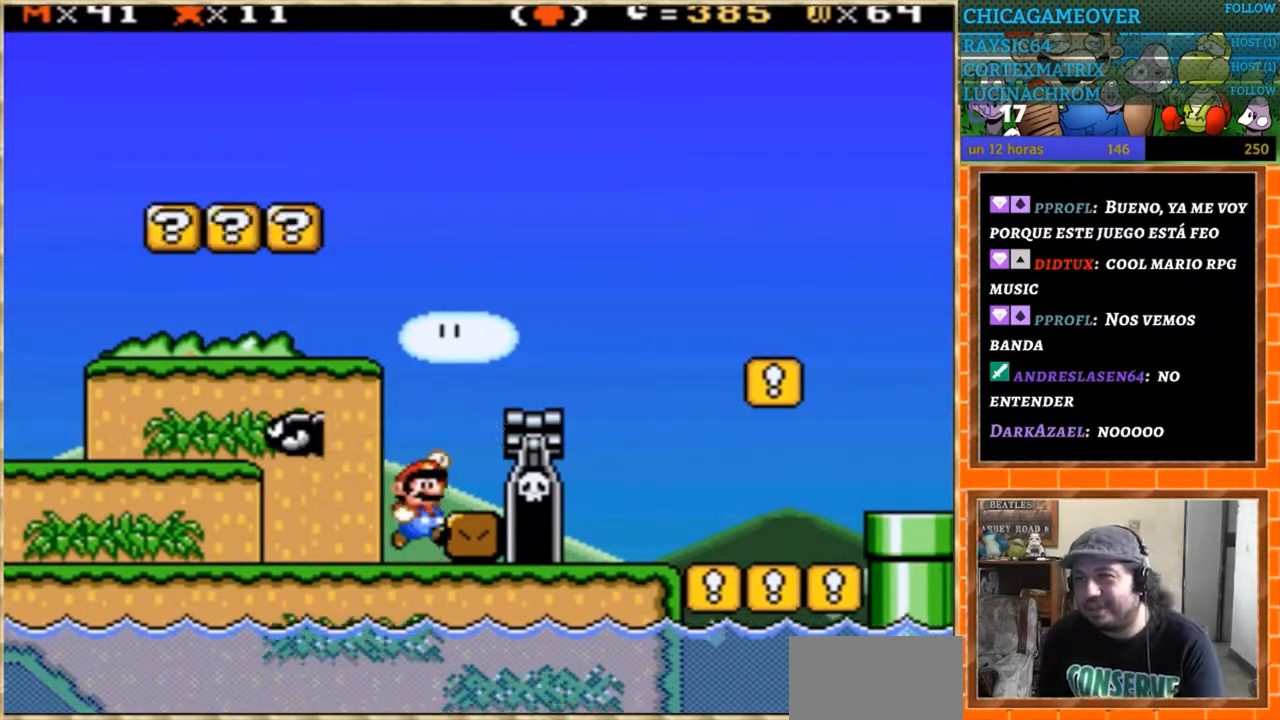
{"buttons": ["Y", "DPAD_RIGHT"], "events": []}
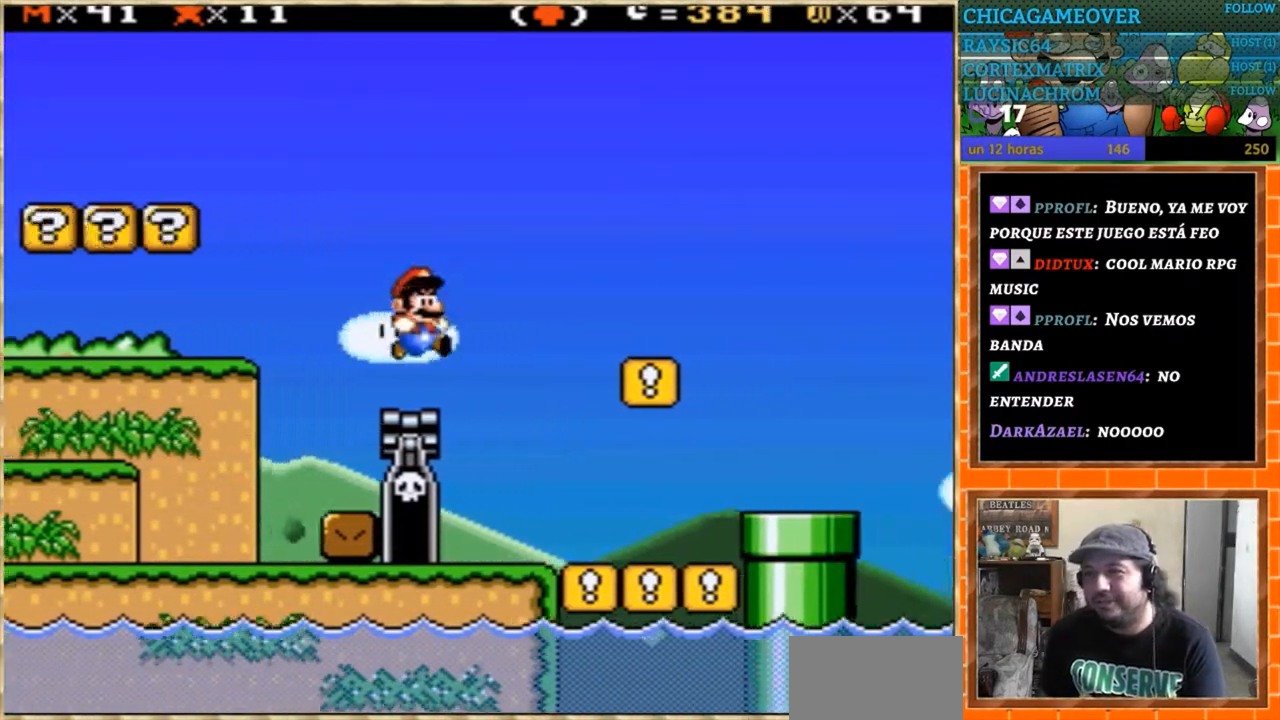
{"buttons": ["Y", "DPAD_RIGHT"], "events": []}